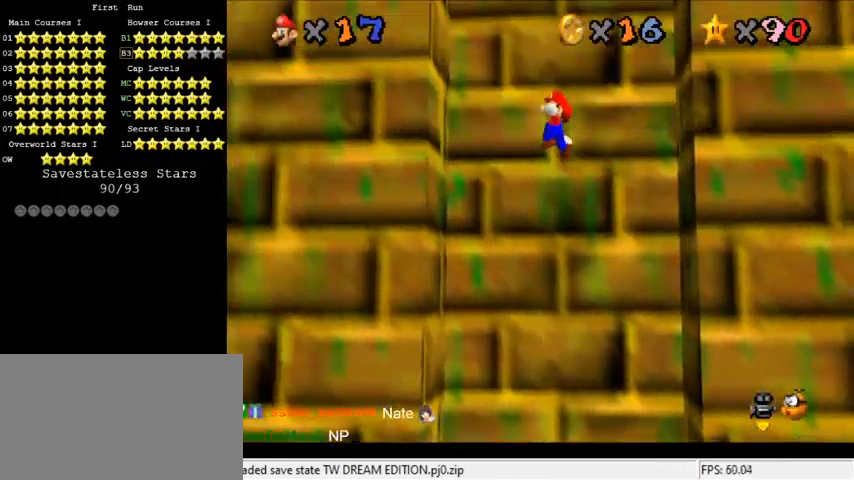
Gameplay with keyboard; each line is a JSON object with the keys held at the frame after it. "events" lists presses ("down") and releases ("up") of "a", "c", "ctrl", "d", "down", "left", "return", "right", "s", "shift", "up", "w", "x" and "y" between this image and that frame as [ms after this image, input, new state], when the widget could be followed in between. No other keys are recorded. Mouse input is not recorded.
{"keys": ["right", "shift"], "events": [[233, "shift", "up"], [333, "left", "up"], [333, "shift", "down"], [433, "right", "down"]]}
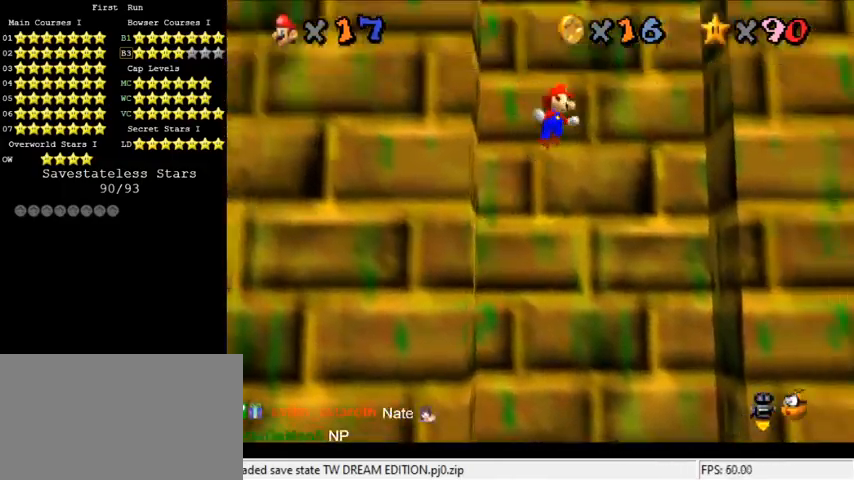
{"keys": ["right", "shift"], "events": [[133, "shift", "up"], [467, "shift", "down"]]}
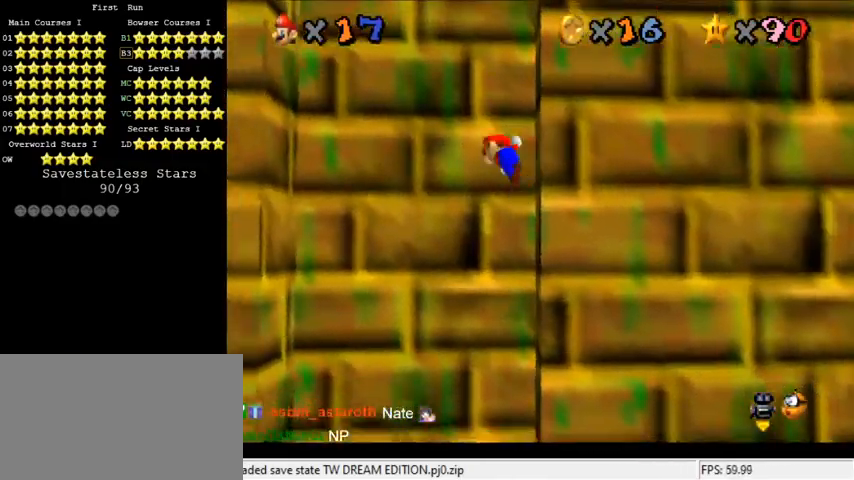
{"keys": ["left", "shift"], "events": [[33, "right", "up"], [267, "left", "down"]]}
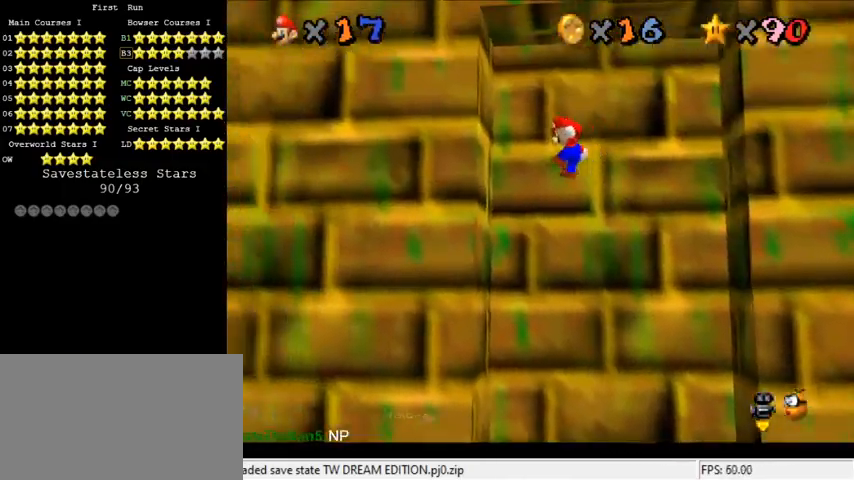
{"keys": ["right"], "events": [[67, "shift", "up"], [267, "shift", "down"], [300, "left", "up"], [367, "shift", "up"], [500, "right", "down"]]}
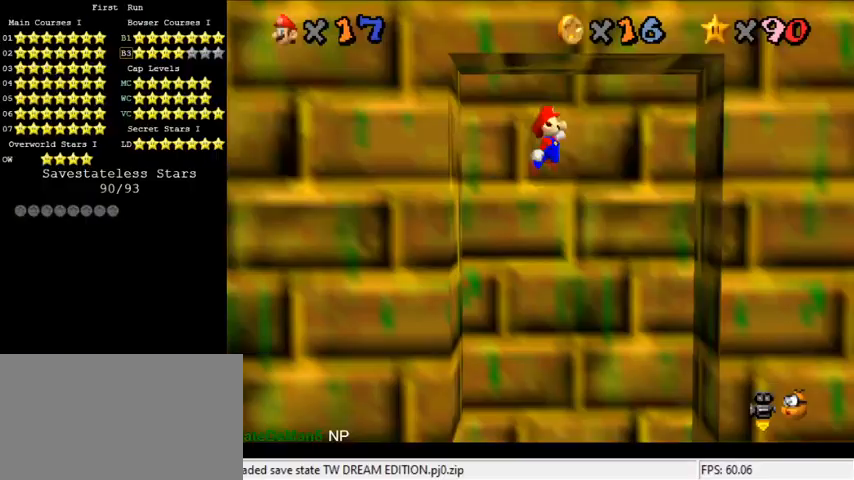
{"keys": ["left", "shift"], "events": [[467, "shift", "down"], [500, "left", "down"], [500, "right", "up"]]}
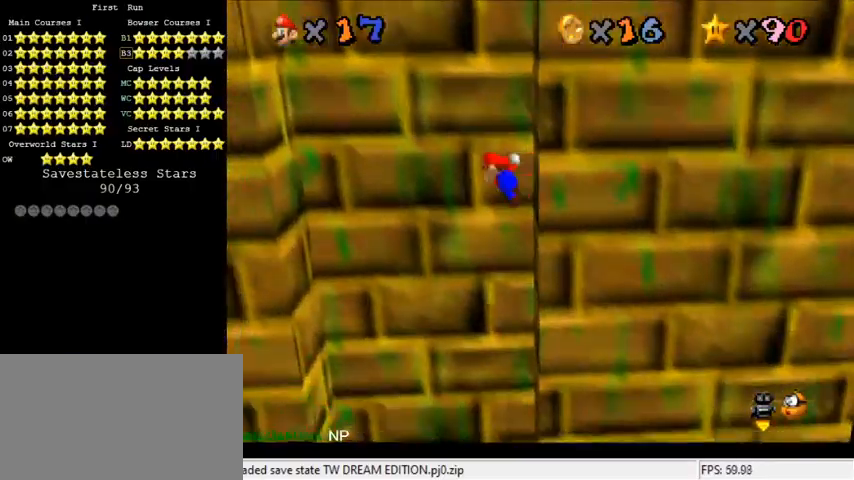
{"keys": ["left"], "events": [[100, "shift", "up"]]}
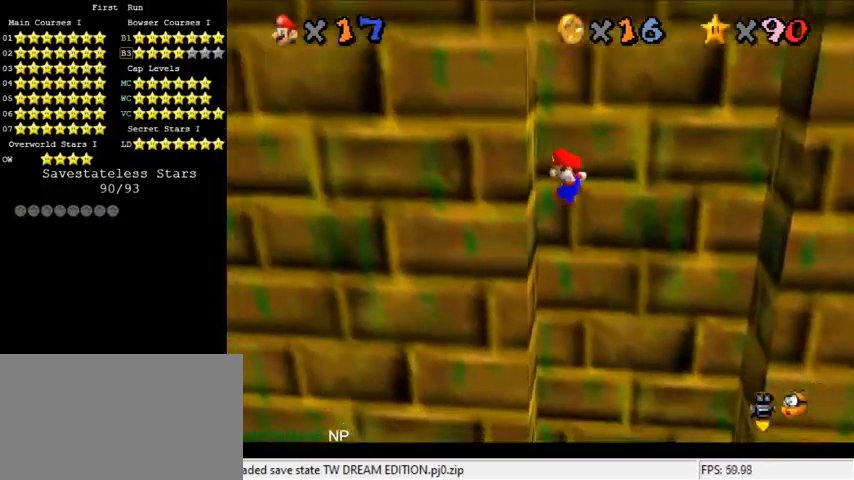
{"keys": ["right"], "events": [[100, "left", "up"], [100, "right", "down"], [167, "shift", "down"], [467, "shift", "up"]]}
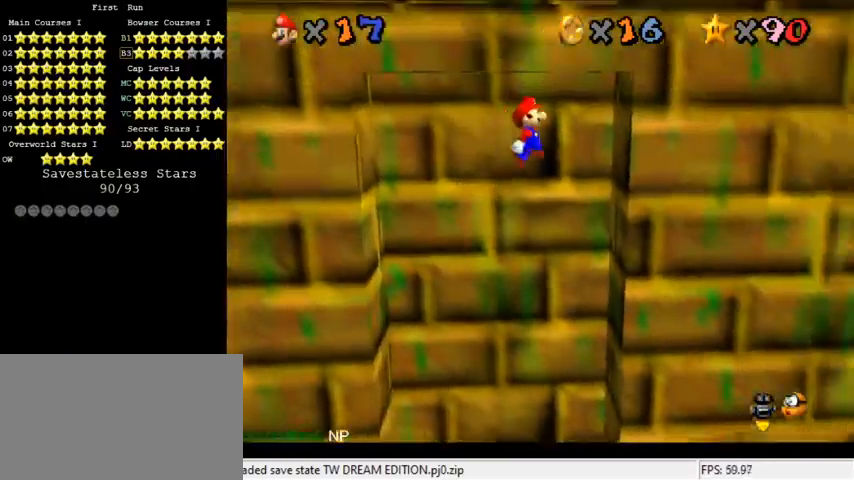
{"keys": ["left", "shift"], "events": [[300, "left", "down"], [300, "right", "up"], [300, "shift", "down"]]}
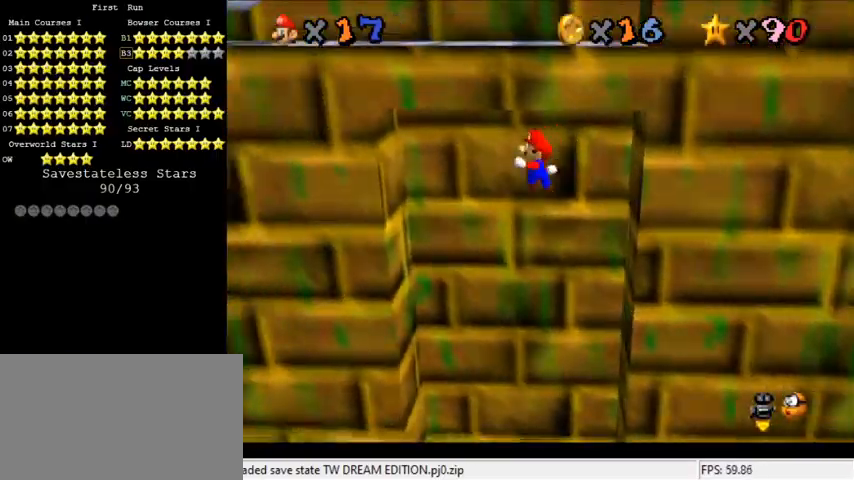
{"keys": ["right", "shift"], "events": [[300, "shift", "up"], [400, "right", "down"], [433, "left", "up"], [433, "shift", "down"]]}
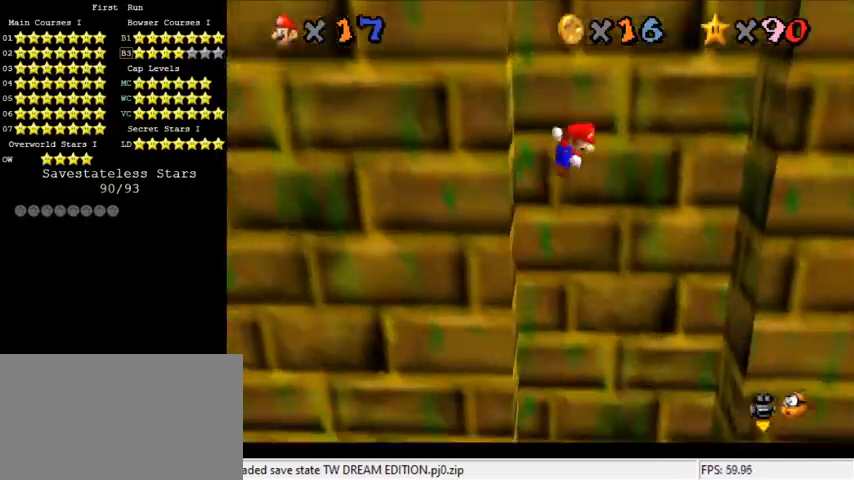
{"keys": ["left"], "events": [[233, "shift", "up"], [500, "left", "down"], [500, "right", "up"]]}
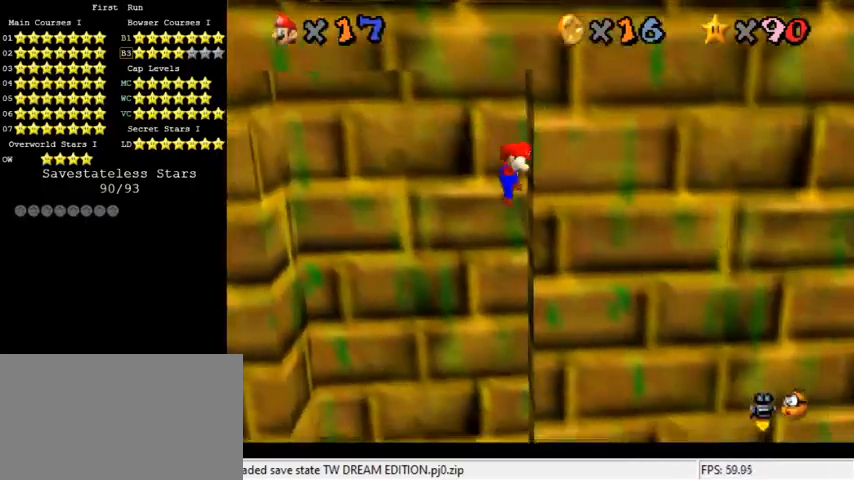
{"keys": ["left", "shift"], "events": [[33, "shift", "down"]]}
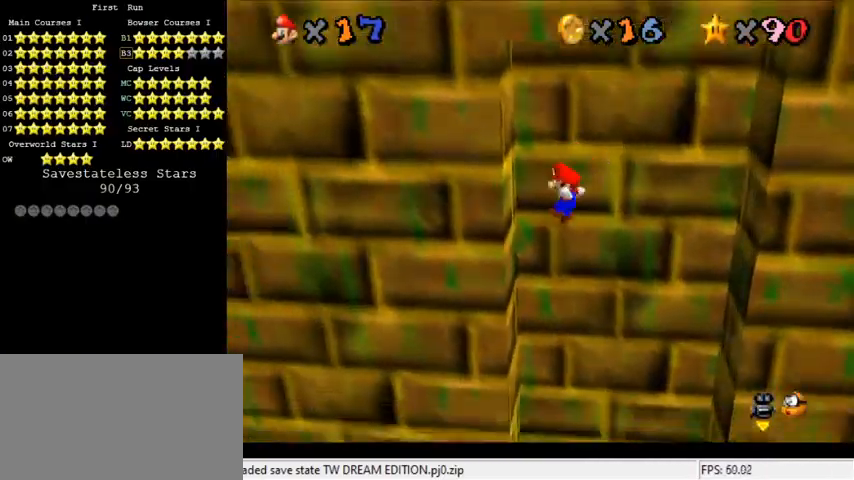
{"keys": ["right", "shift"], "events": [[67, "shift", "up"], [167, "left", "up"], [200, "right", "down"], [200, "shift", "down"]]}
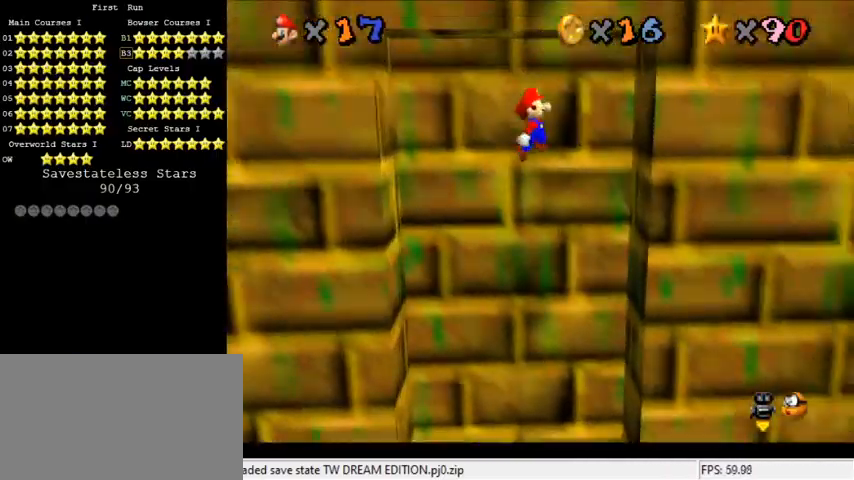
{"keys": ["left", "shift"], "events": [[100, "shift", "up"], [300, "left", "down"], [300, "right", "up"], [333, "shift", "down"]]}
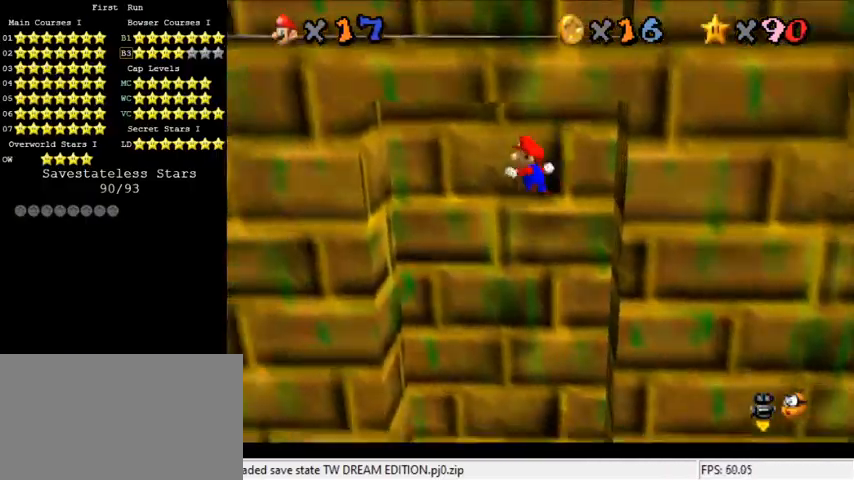
{"keys": ["right", "shift"], "events": [[333, "shift", "up"], [433, "right", "down"], [433, "shift", "down"], [467, "left", "up"]]}
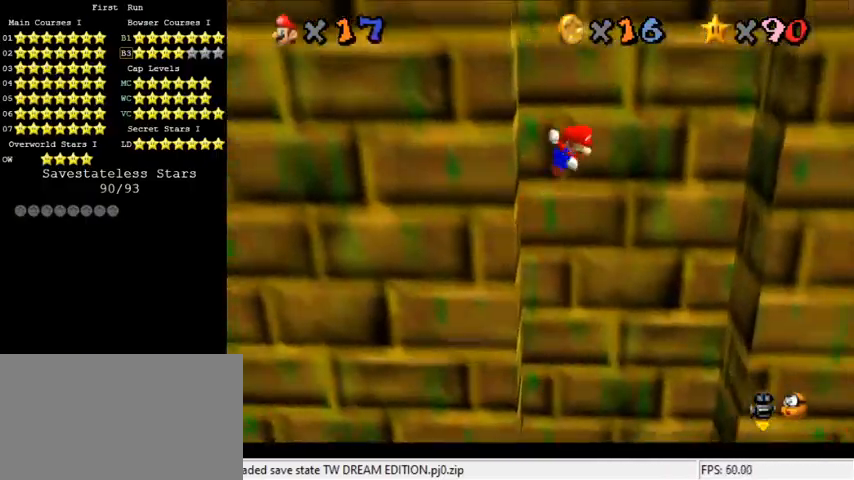
{"keys": ["right"], "events": [[433, "shift", "up"]]}
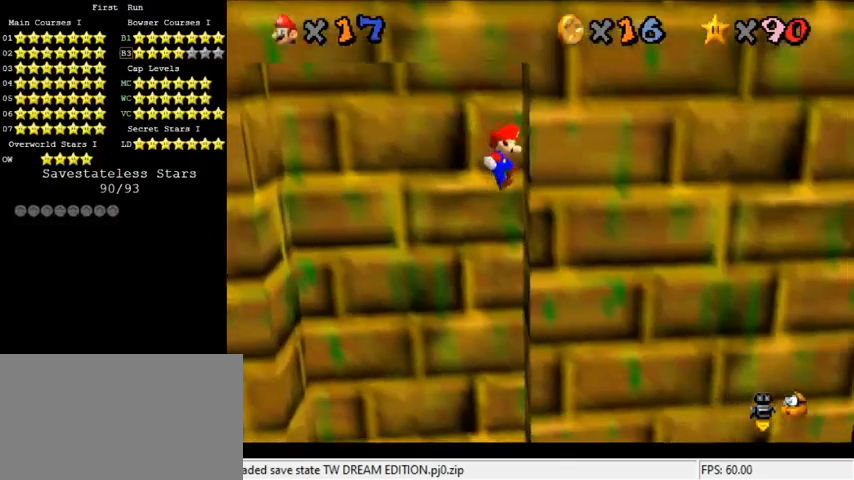
{"keys": ["left", "shift"], "events": [[67, "right", "up"], [100, "left", "down"], [100, "shift", "down"]]}
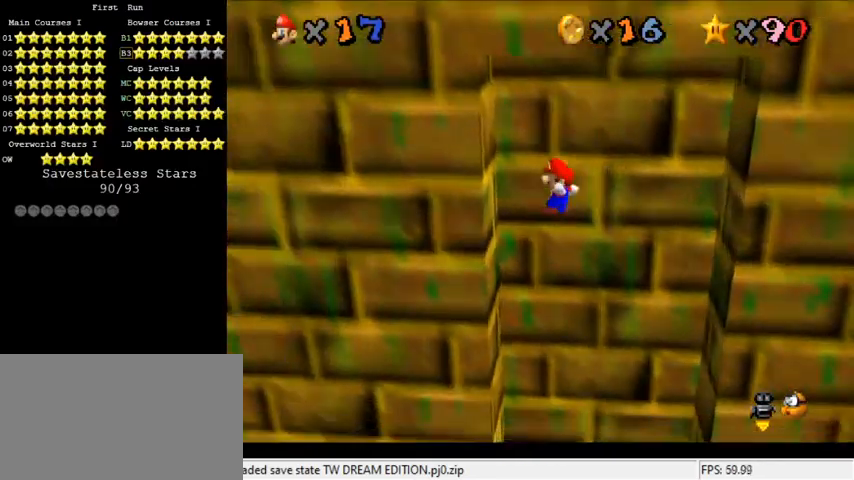
{"keys": ["right", "shift"], "events": [[133, "shift", "up"], [233, "left", "up"], [233, "right", "down"], [233, "shift", "down"]]}
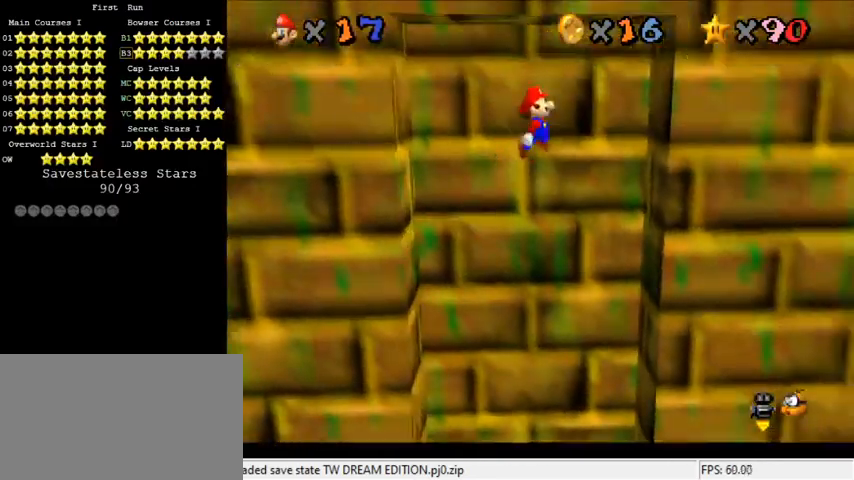
{"keys": ["left", "shift"], "events": [[167, "shift", "up"], [233, "right", "up"], [367, "left", "down"], [367, "shift", "down"]]}
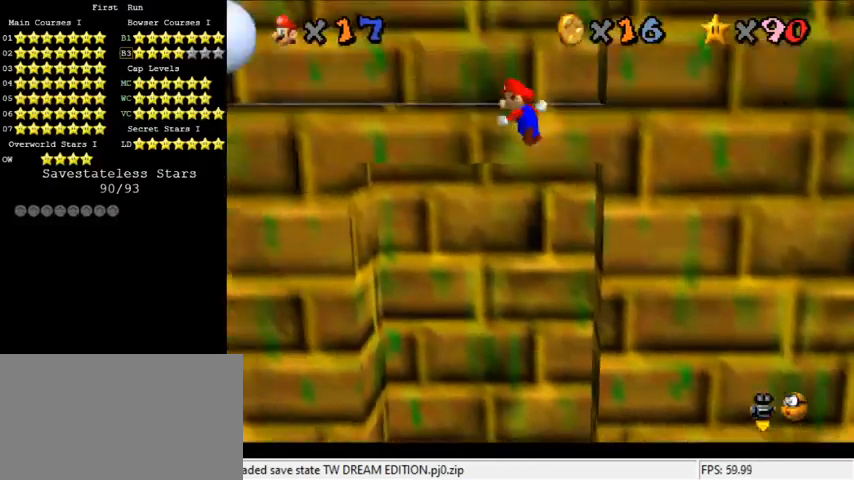
{"keys": ["right", "shift", "up"], "events": [[233, "left", "up"], [233, "right", "down"], [267, "up", "down"]]}
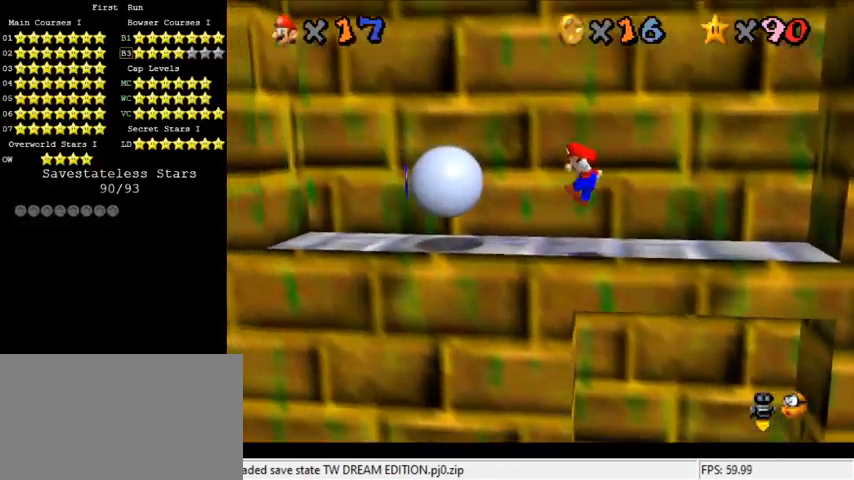
{"keys": ["right", "shift", "up"], "events": [[133, "shift", "up"], [200, "up", "up"], [233, "shift", "down"], [433, "up", "down"]]}
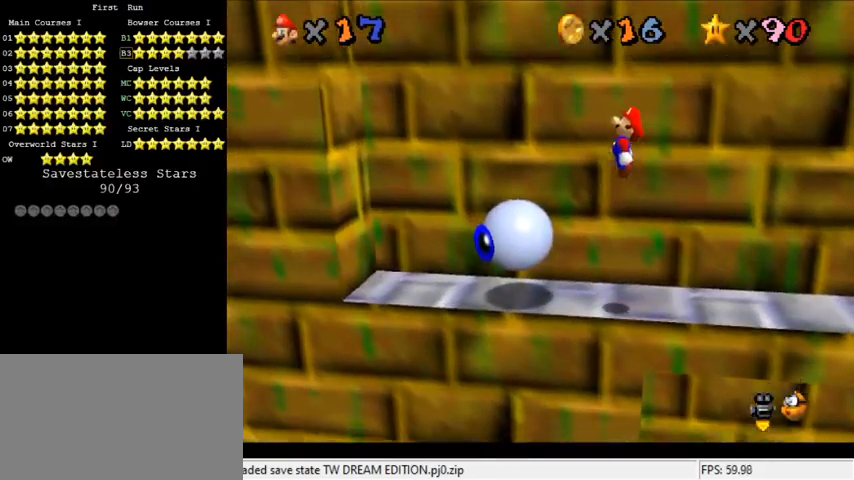
{"keys": ["d"], "events": [[67, "ctrl", "down"], [133, "up", "up"], [200, "ctrl", "up"], [200, "shift", "up"], [267, "up", "down"], [333, "d", "down"], [367, "right", "up"], [400, "d", "up"], [433, "up", "up"], [500, "d", "down"]]}
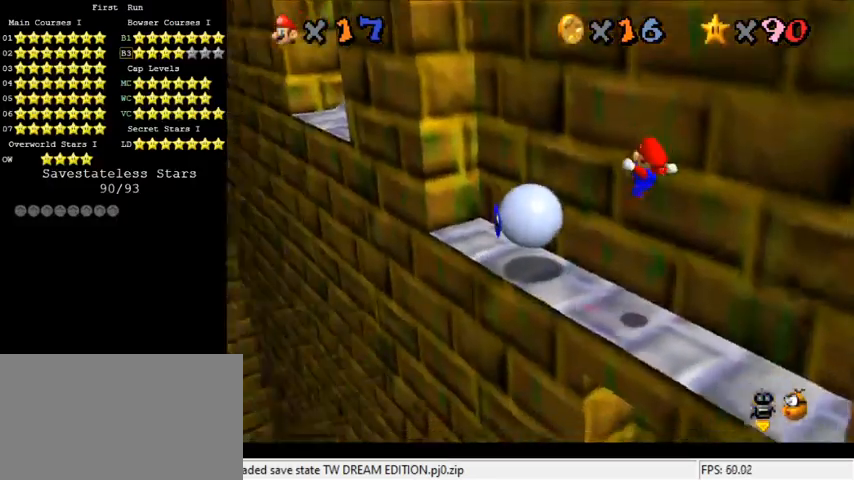
{"keys": [], "events": [[100, "d", "up"]]}
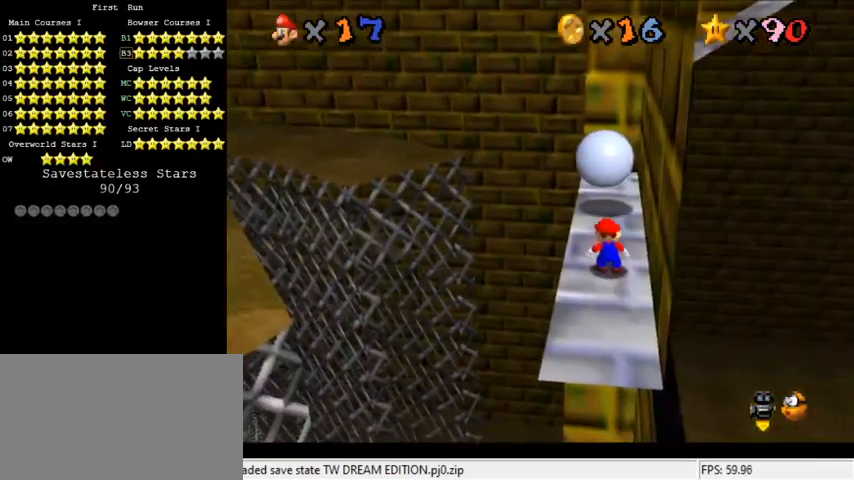
{"keys": [], "events": []}
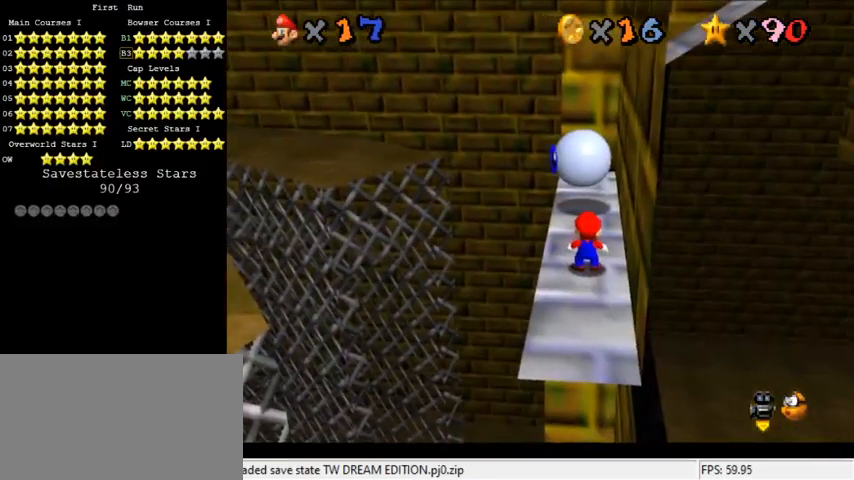
{"keys": [], "events": []}
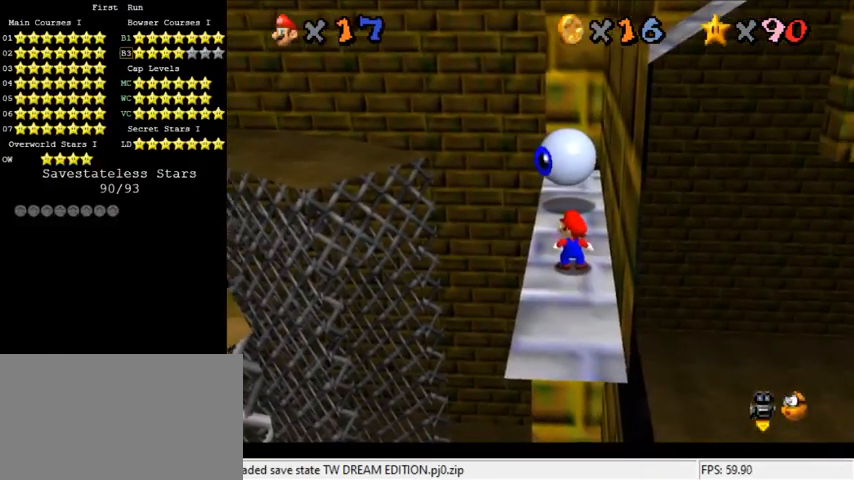
{"keys": [], "events": []}
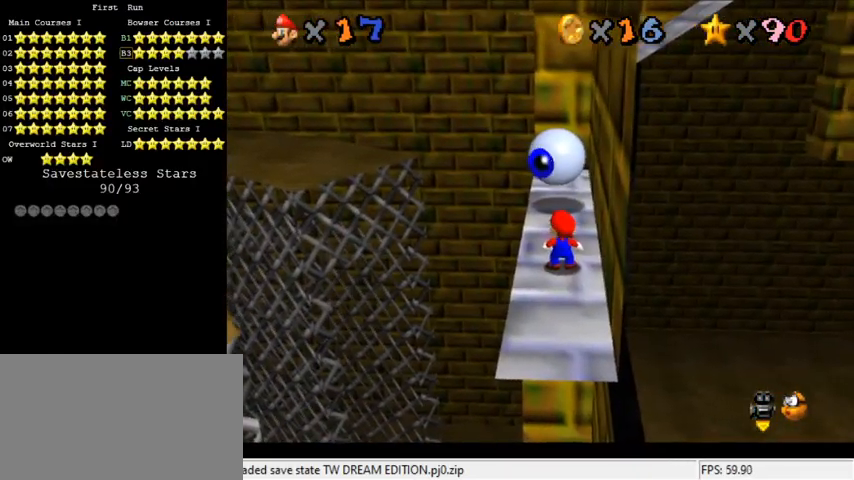
{"keys": ["up"], "events": [[200, "up", "down"], [267, "shift", "down"], [333, "shift", "up"], [367, "up", "up"], [500, "up", "down"]]}
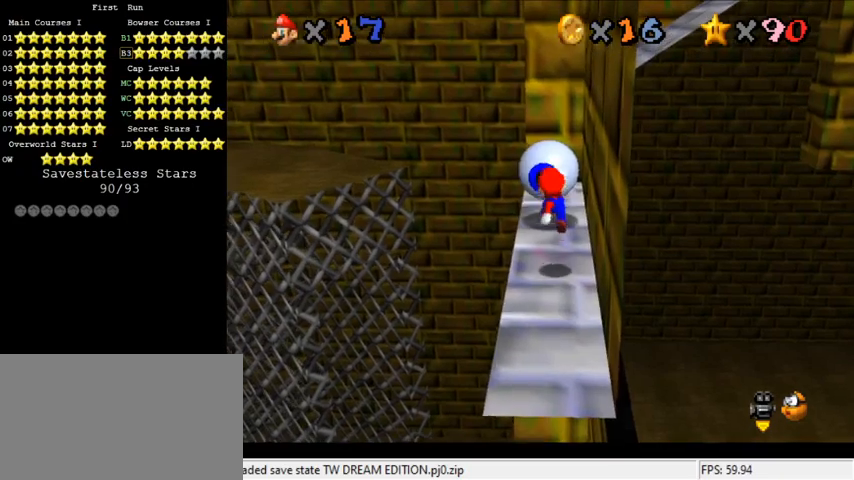
{"keys": [], "events": [[200, "up", "up"]]}
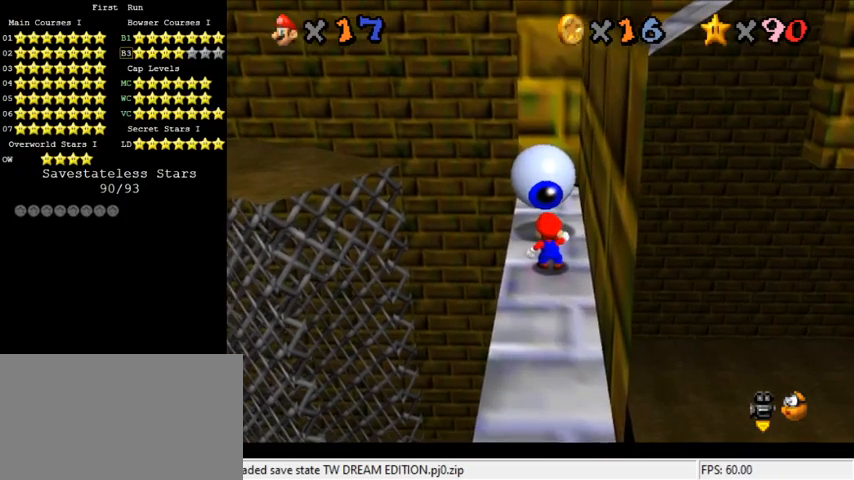
{"keys": ["up"], "events": [[67, "up", "down"]]}
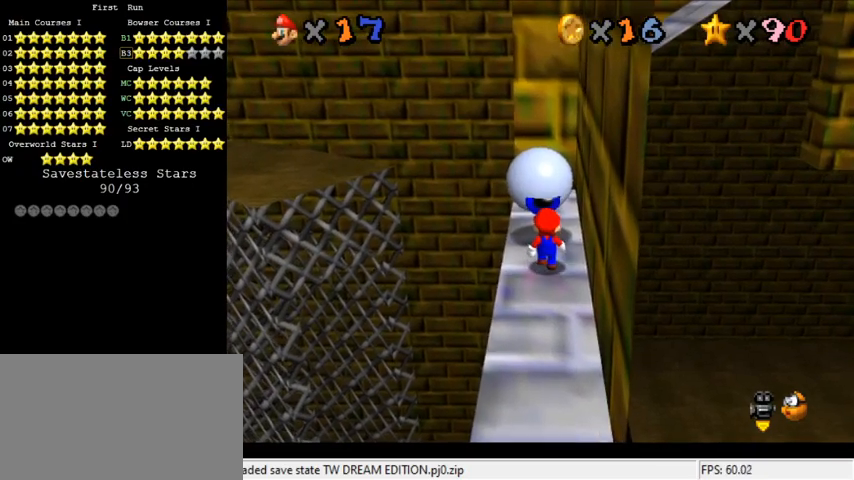
{"keys": [], "events": [[333, "up", "up"]]}
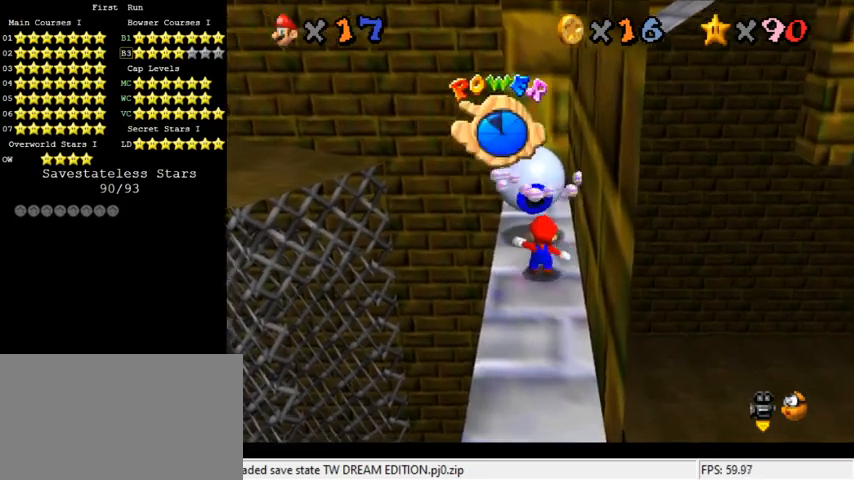
{"keys": [], "events": []}